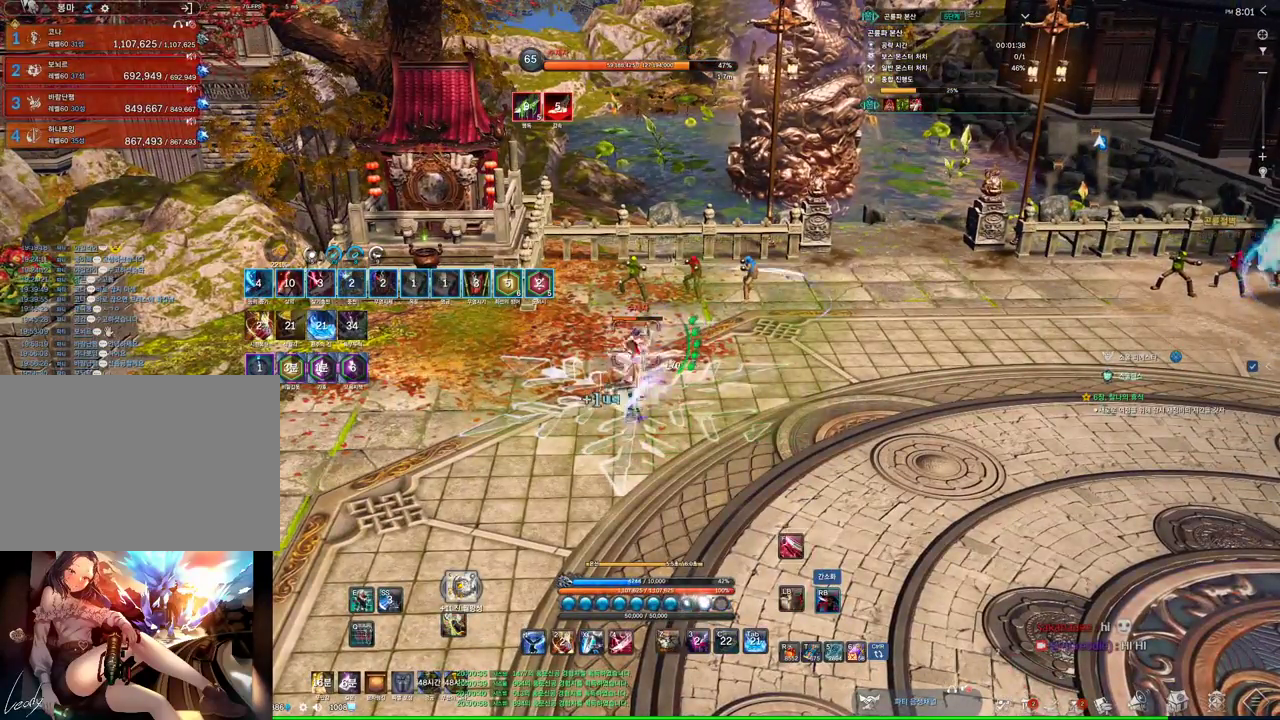
Gameplay with keyboard and mouse; each line is a JSON object with the keys and mouse buttons held at the frame after it. "events" lists presses ("down") and releases ("up") of "1", "2", "3", "4", "5", "a", "alt", "c", "ctrl", "d", "e", "f", "m", "q", "r", "s", "shift", "space", "t", "tab", "tilde", "v", "w", "x", "z", "mouse_left", "mouse_wheel", "mouse_right", "mouse_mb4" and "mouse_mb5" between this image and that frame as [ms after this image, input, new state], when the widget could be followed in between. "mouse_left", "mouse_wheel", "mouse_right", "mouse_mb4", "mouse_mb5" = the "left", "wheel", "right", "mb4", "mb5" buttons of the "mouse" list. No other keys are recorded. "wheel" means that the mouse wheel is clicked or scrolled. Mouse movement is not recorded.
{"keys": [], "mouse": [], "events": [[33, "4", "down"], [33, "mouse_right", "up"], [233, "4", "up"], [333, "mouse_right", "down"], [500, "mouse_right", "up"]]}
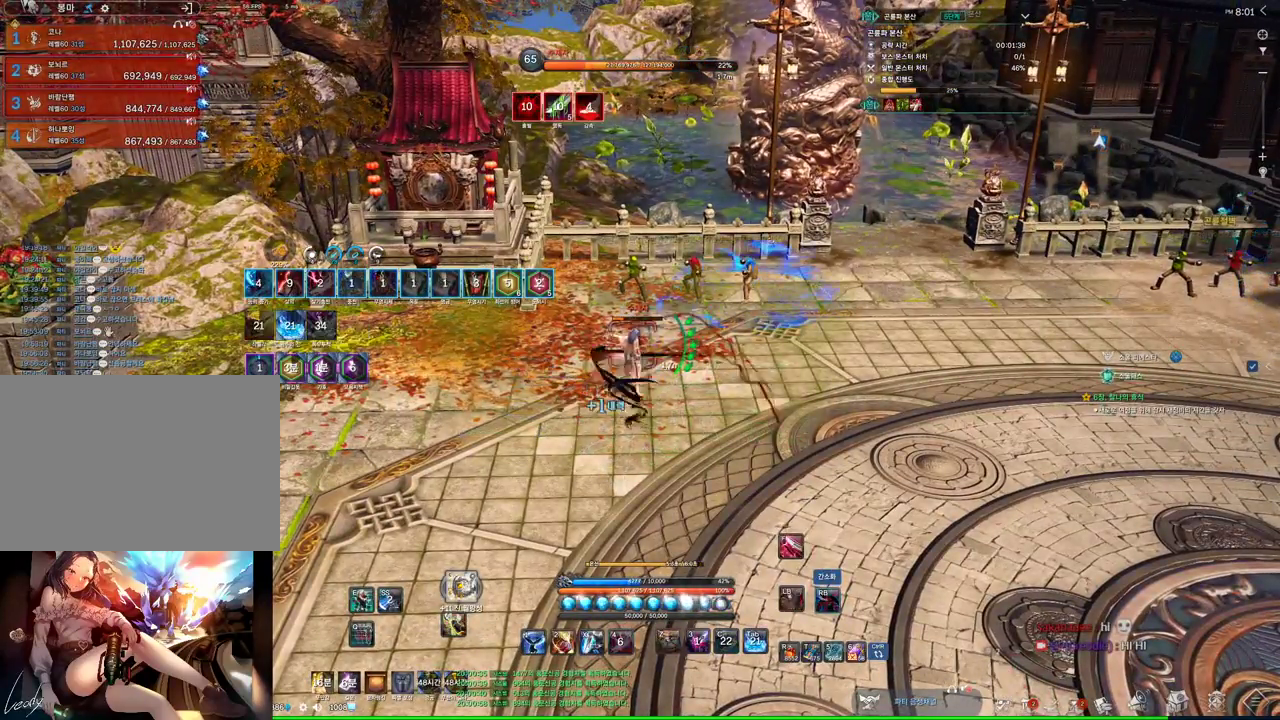
{"keys": [], "mouse": [], "events": [[66, "4", "down"], [200, "4", "up"], [300, "mouse_right", "down"], [466, "mouse_right", "up"]]}
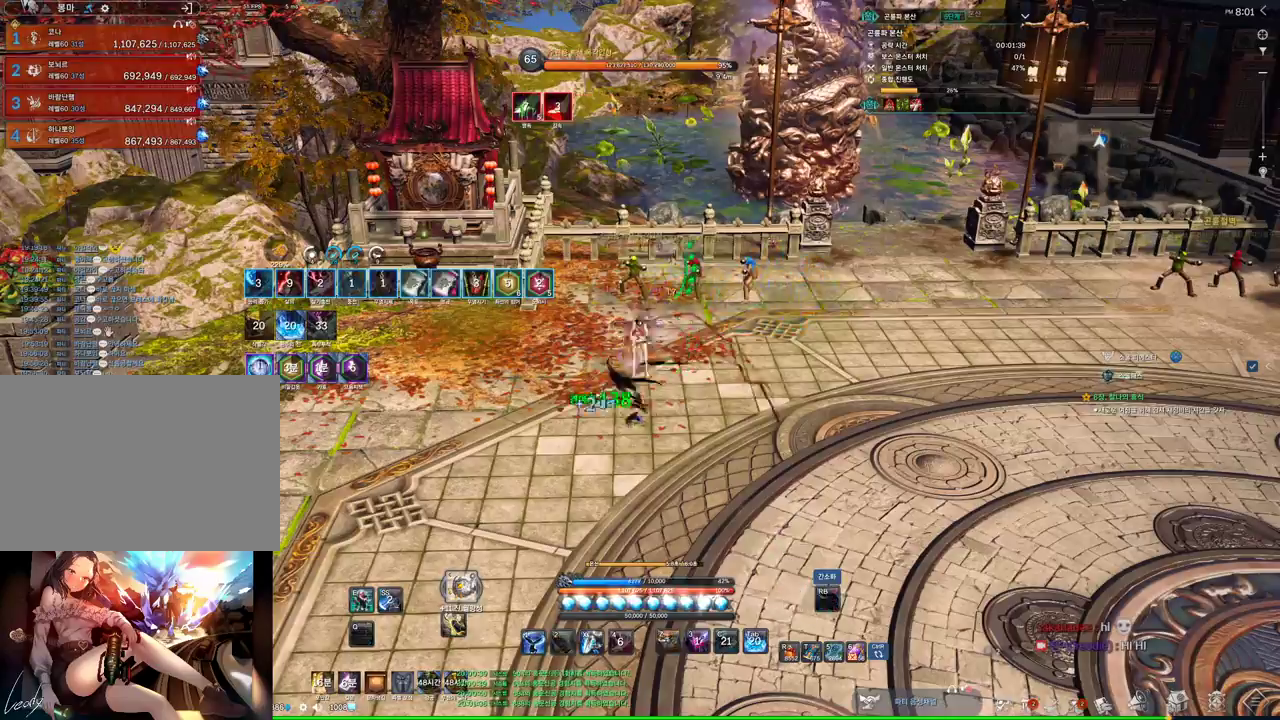
{"keys": [], "mouse": [], "events": [[66, "2", "down"], [233, "2", "up"]]}
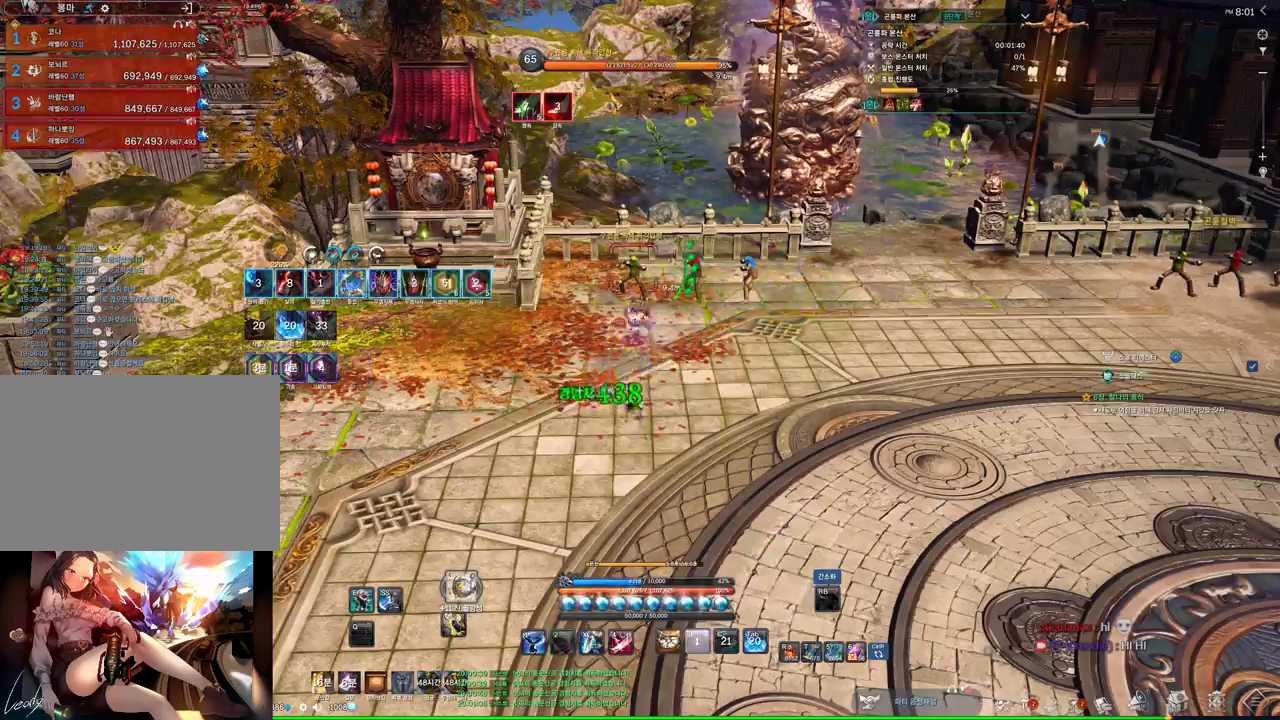
{"keys": ["w"], "mouse": [], "events": [[100, "a", "down"], [133, "w", "down"], [366, "a", "up"]]}
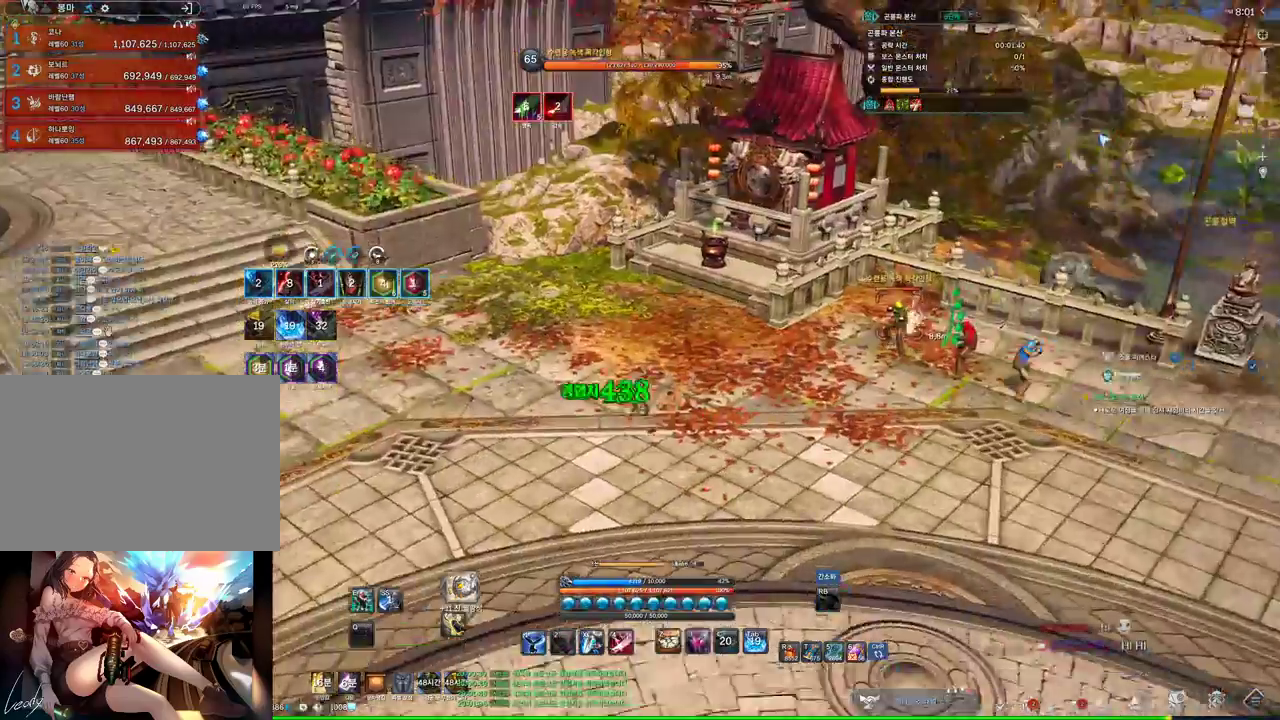
{"keys": ["w"], "mouse": [], "events": []}
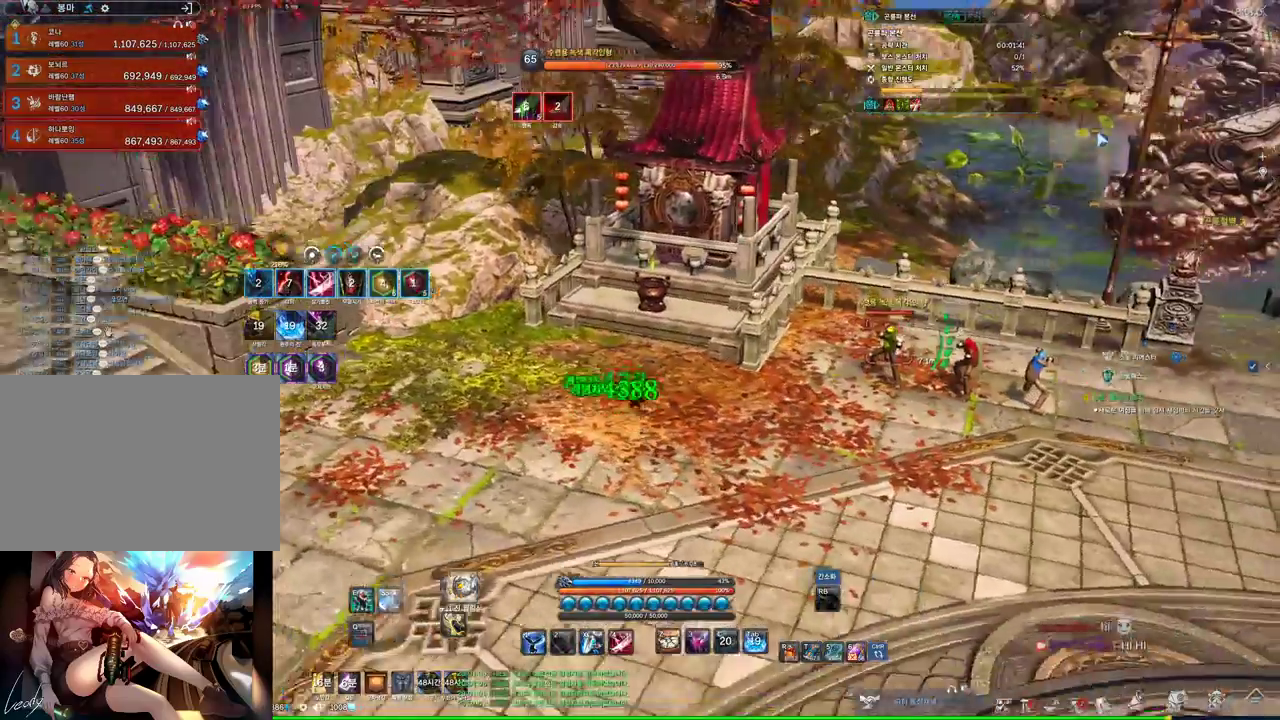
{"keys": [], "mouse": [], "events": [[300, "w", "up"], [333, "f", "down"], [500, "f", "up"]]}
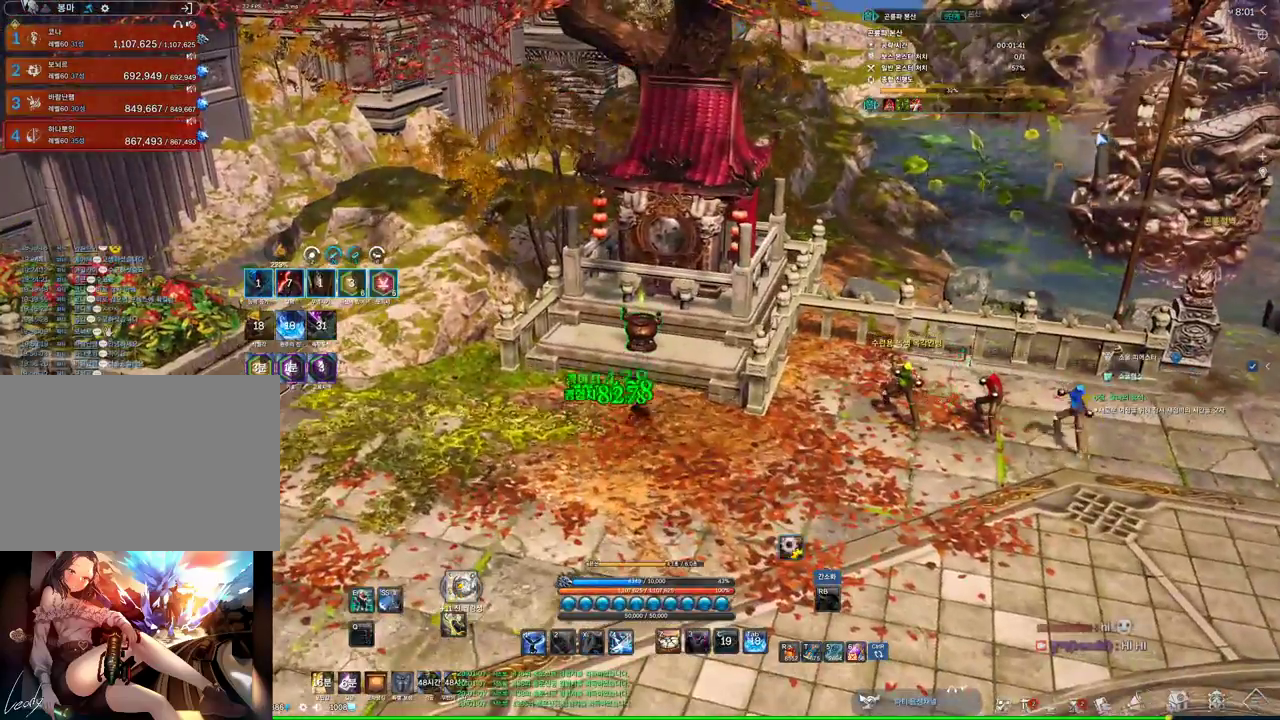
{"keys": ["f"], "mouse": [], "events": [[500, "f", "down"]]}
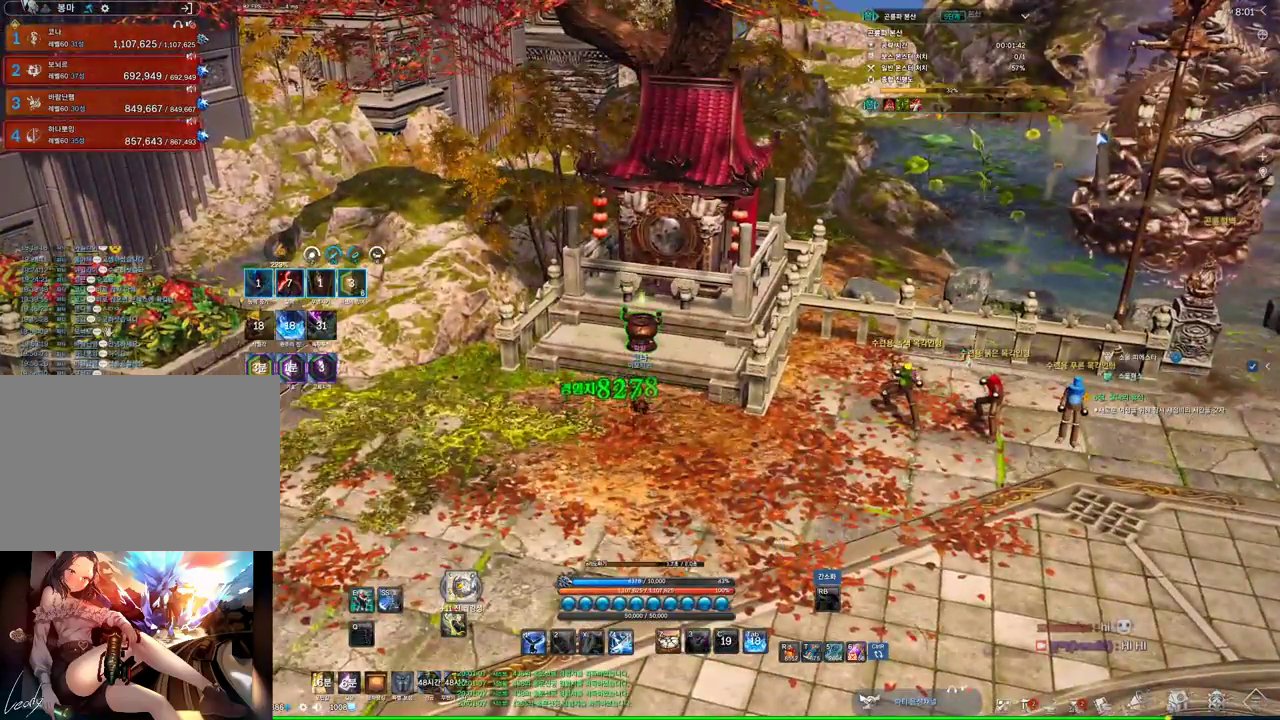
{"keys": [], "mouse": [], "events": [[66, "f", "up"], [200, "mouse_wheel", "down"], [300, "mouse_wheel", "up"]]}
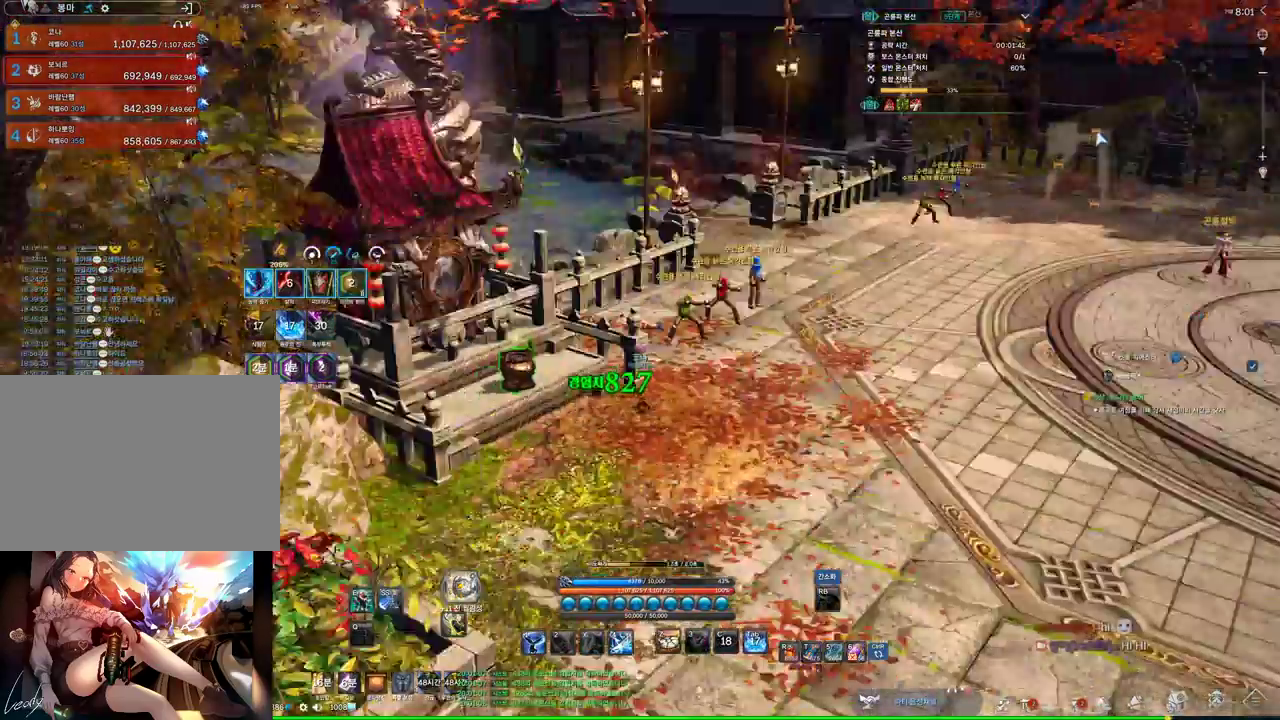
{"keys": [], "mouse": [], "events": [[433, "mouse_mb5", "down"], [500, "mouse_mb5", "up"]]}
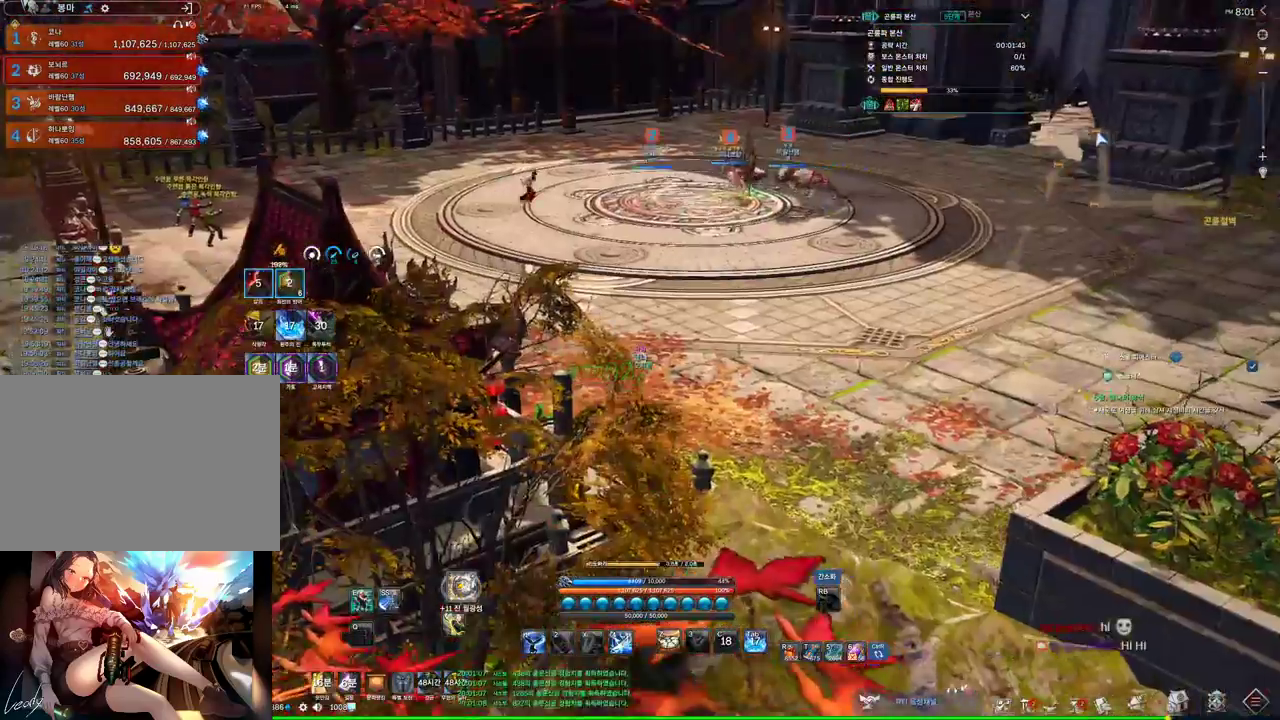
{"keys": [], "mouse": [], "events": [[66, "mouse_mb4", "down"], [133, "mouse_mb4", "up"], [366, "mouse_mb4", "down"], [466, "mouse_mb4", "up"]]}
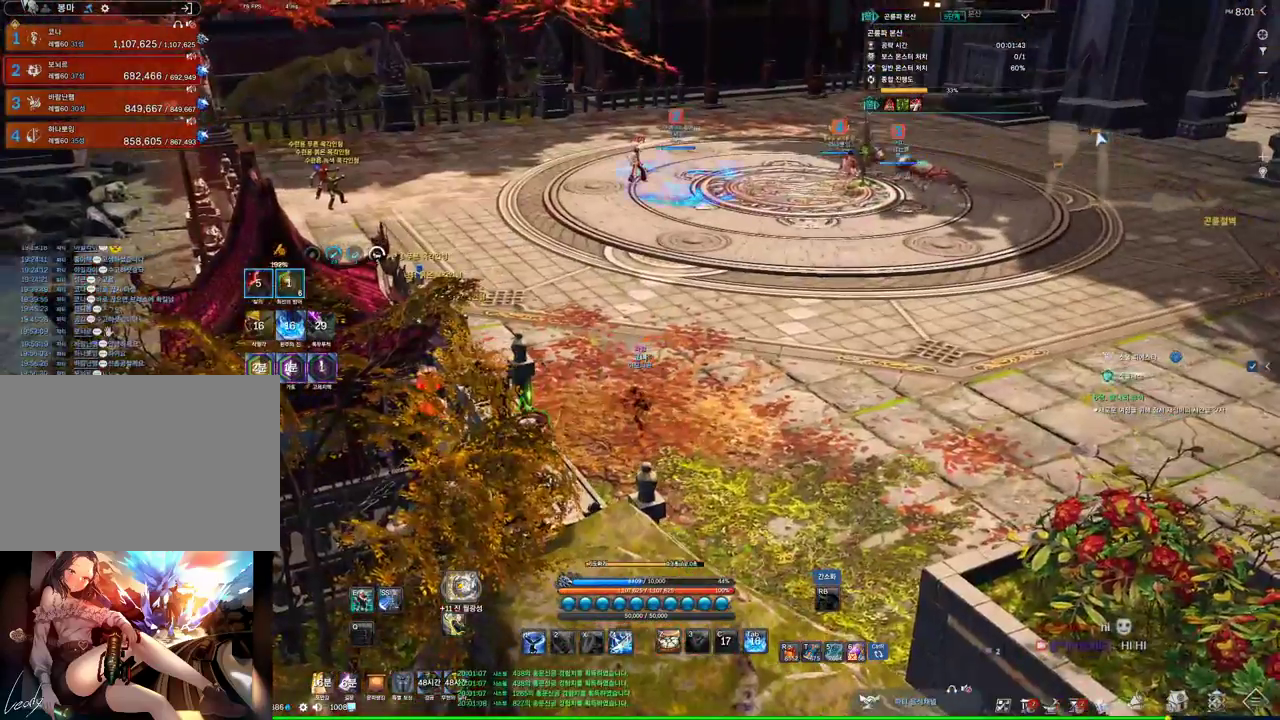
{"keys": [], "mouse": [], "events": [[400, "mouse_mb4", "down"], [433, "mouse_mb4", "up"]]}
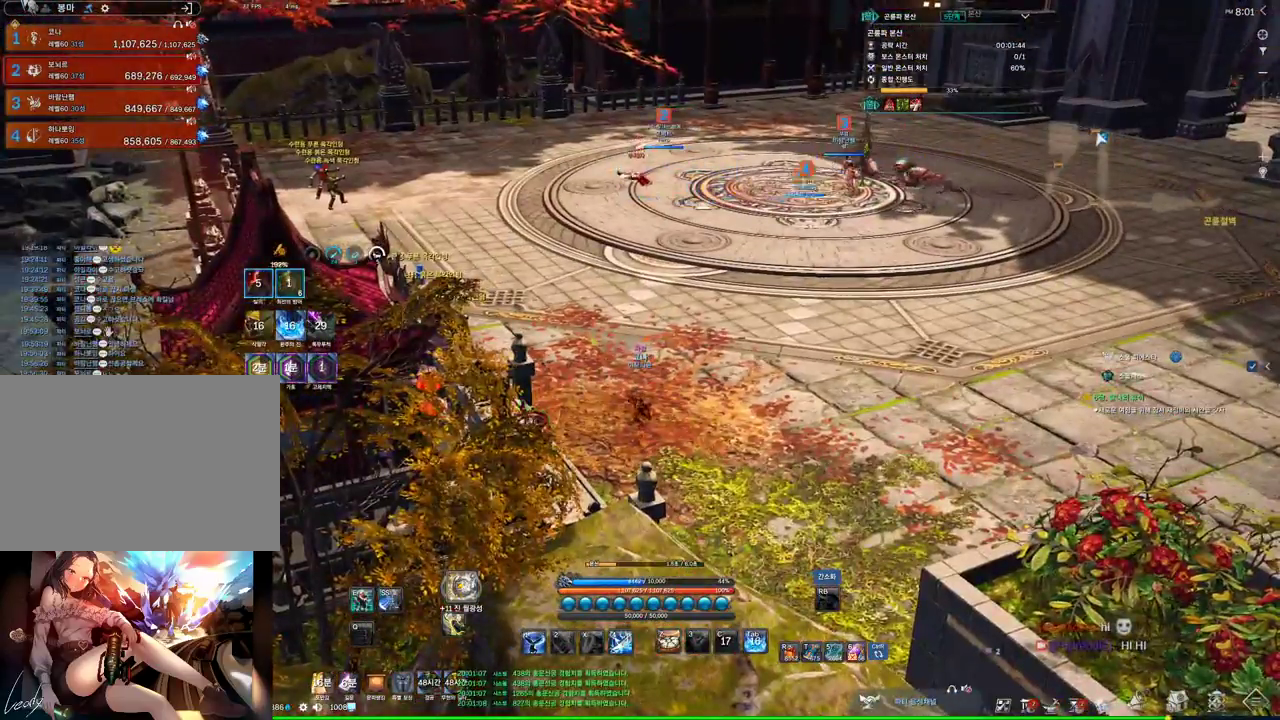
{"keys": ["d"], "mouse": [], "events": [[200, "d", "down"]]}
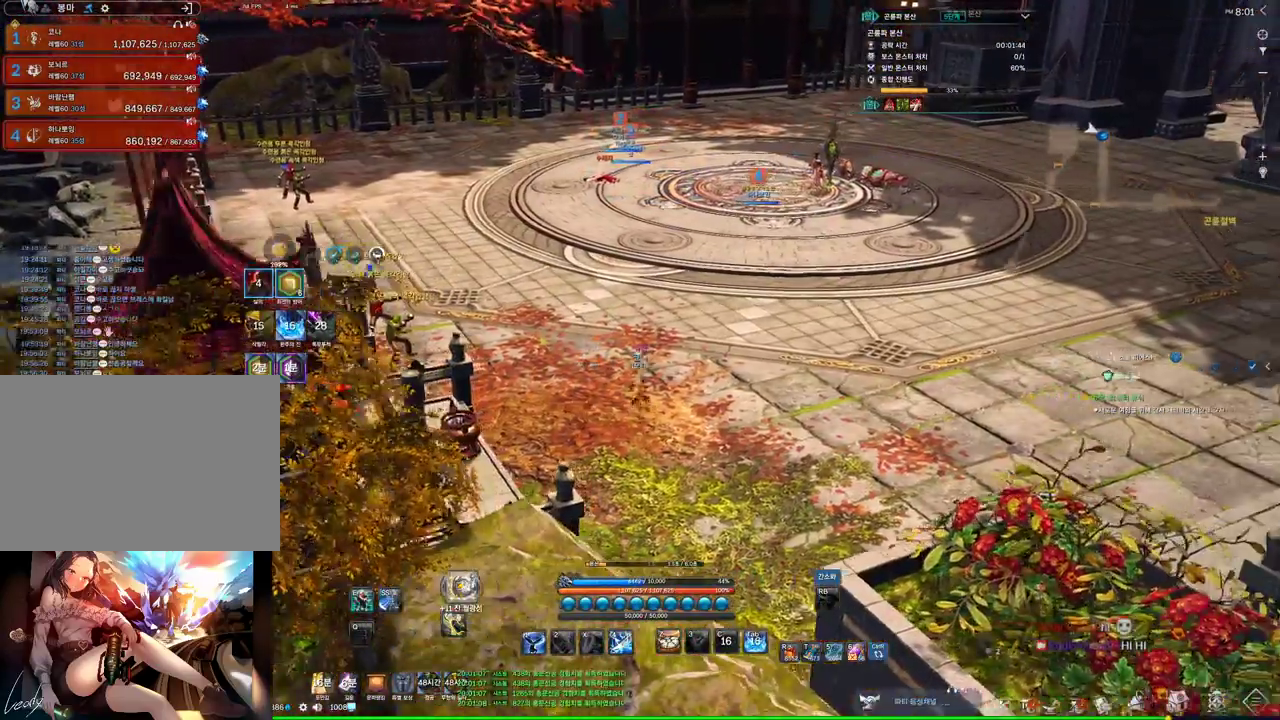
{"keys": ["d"], "mouse": [], "events": [[366, "mouse_mb4", "down"], [400, "mouse_mb4", "up"]]}
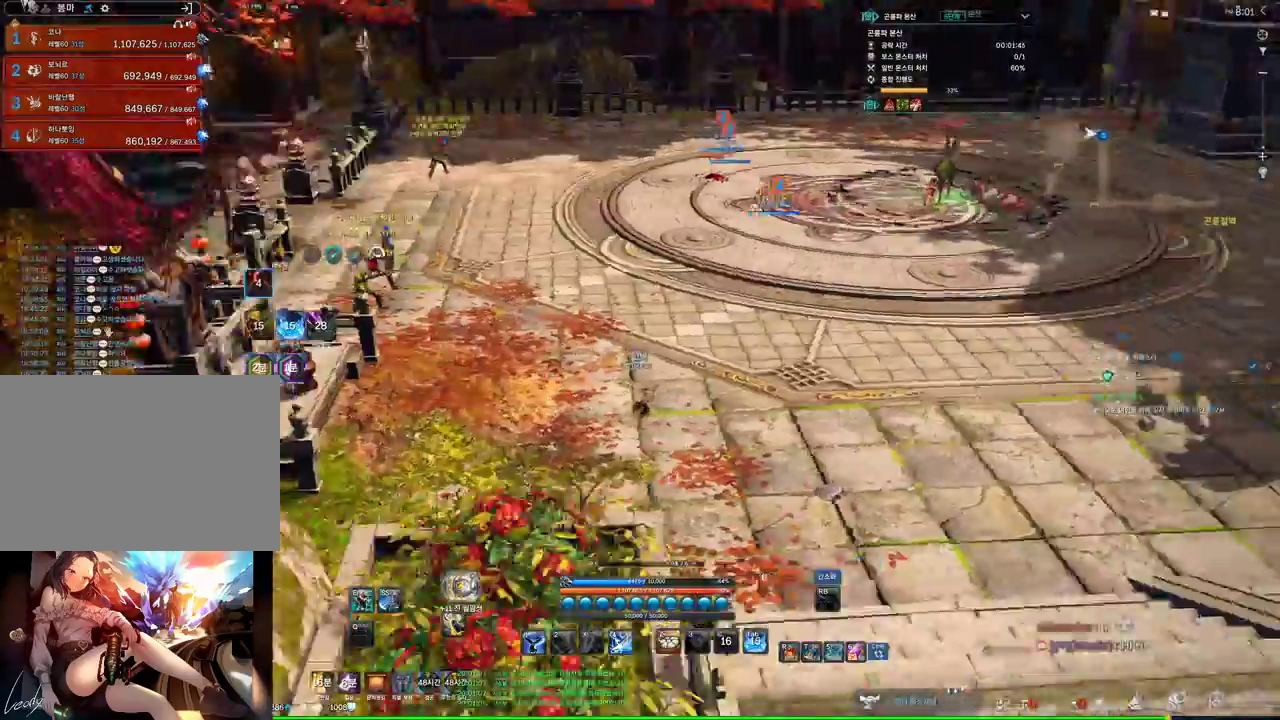
{"keys": ["s"], "mouse": [], "events": [[66, "d", "up"], [66, "s", "down"], [100, "s", "up"], [133, "s", "down"], [233, "s", "up"], [466, "s", "down"]]}
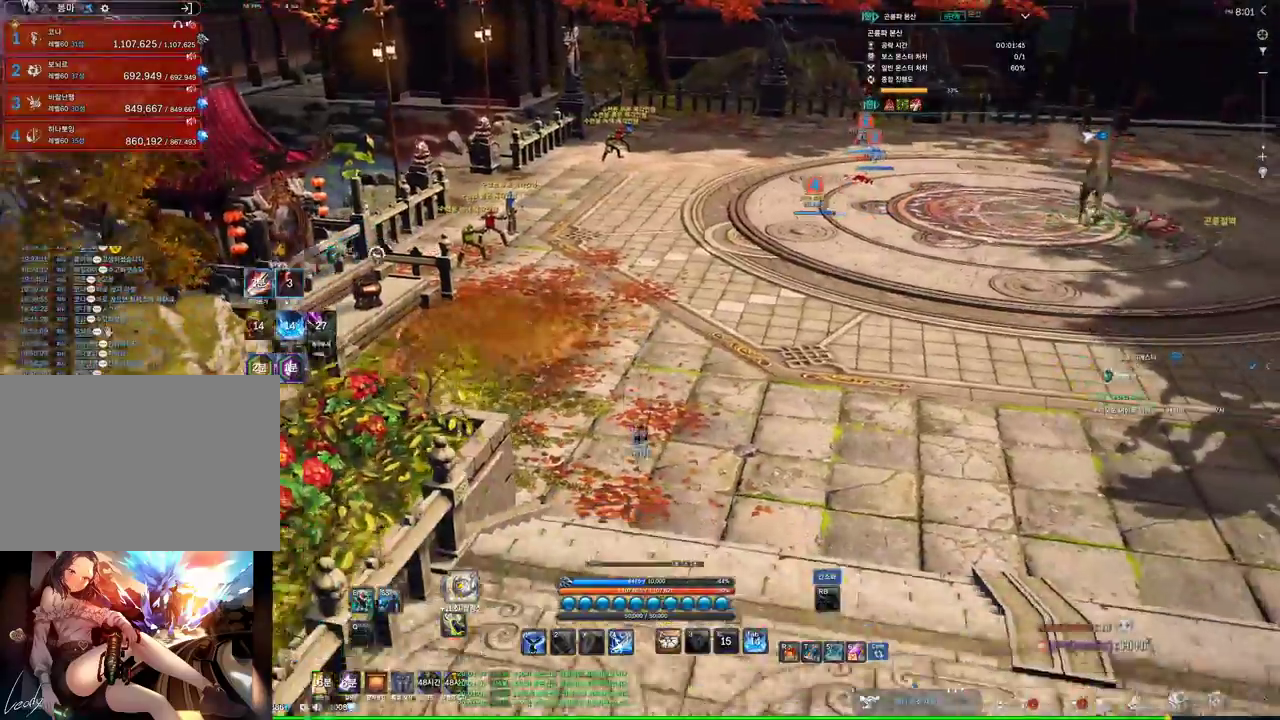
{"keys": [], "mouse": [], "events": [[66, "s", "up"], [133, "s", "down"], [300, "s", "up"]]}
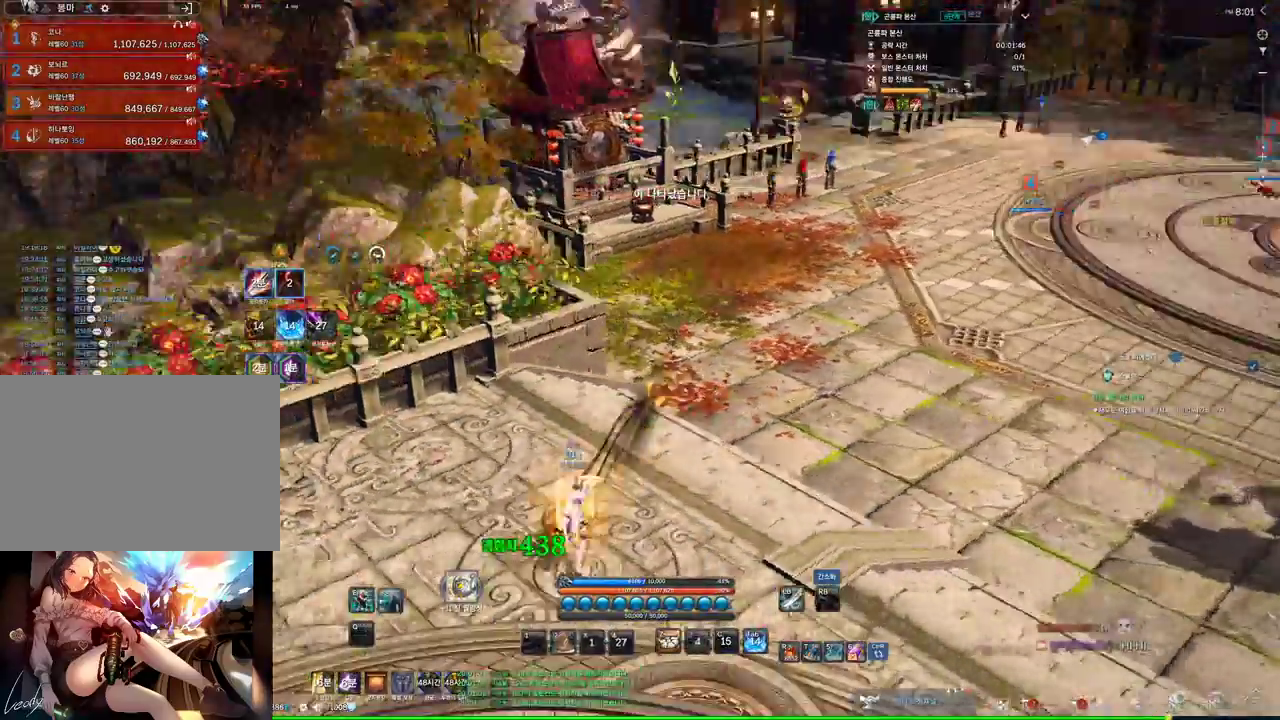
{"keys": ["w"], "mouse": [], "events": [[33, "a", "down"], [100, "w", "down"], [233, "space", "down"], [300, "a", "up"], [366, "space", "up"]]}
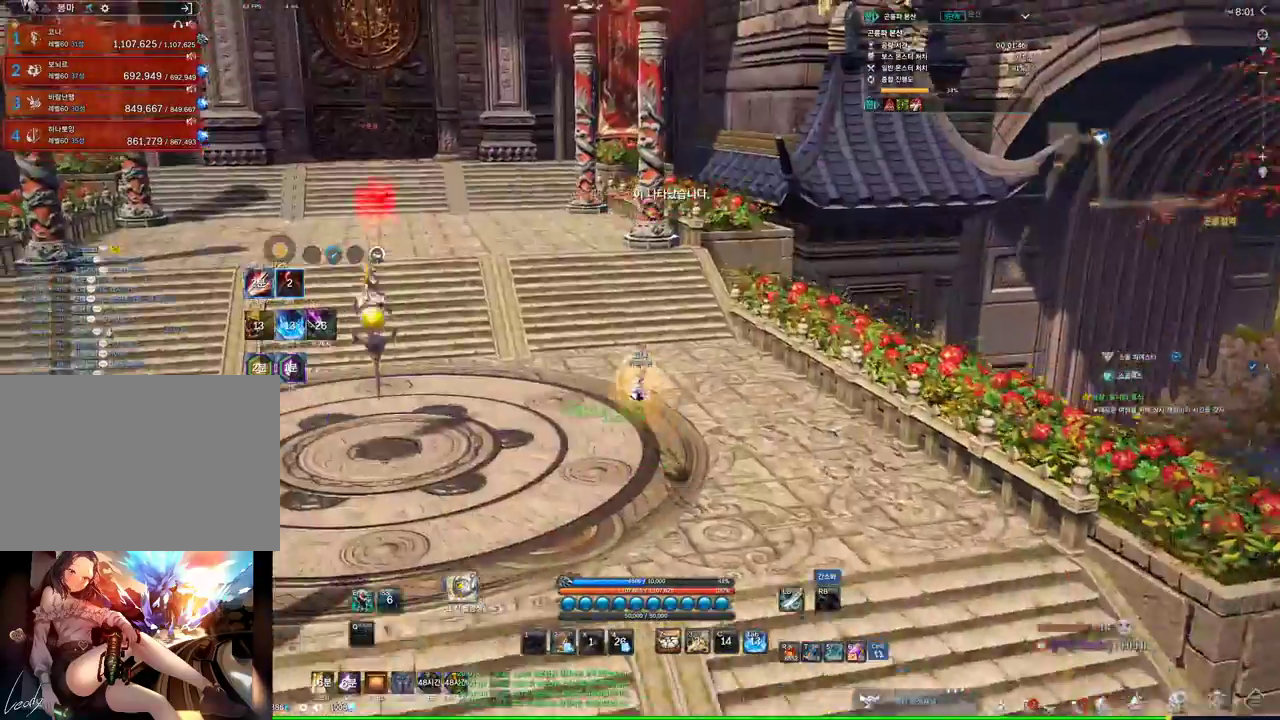
{"keys": ["a", "w"], "mouse": [], "events": [[100, "a", "down"]]}
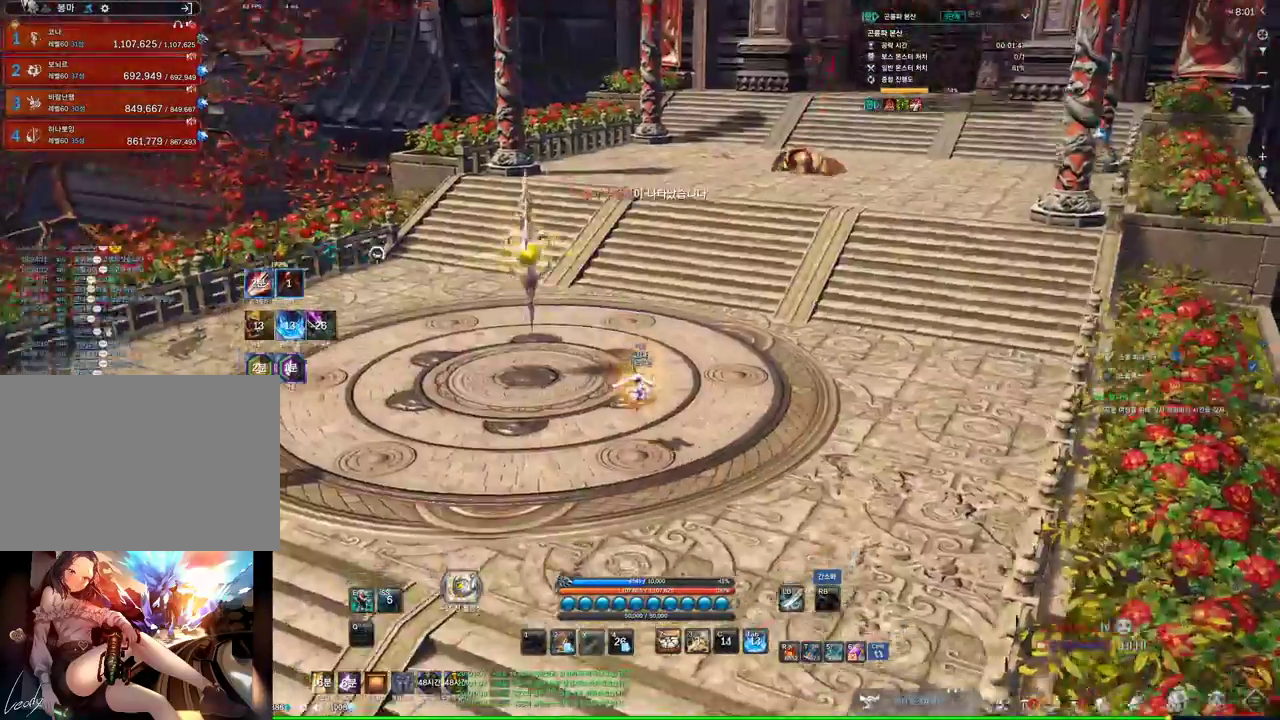
{"keys": ["a", "alt"], "mouse": [], "events": [[66, "mouse_mb4", "down"], [100, "w", "up"], [166, "alt", "down"], [166, "mouse_mb4", "up"], [266, "mouse_mb4", "down"], [300, "mouse_mb4", "up"]]}
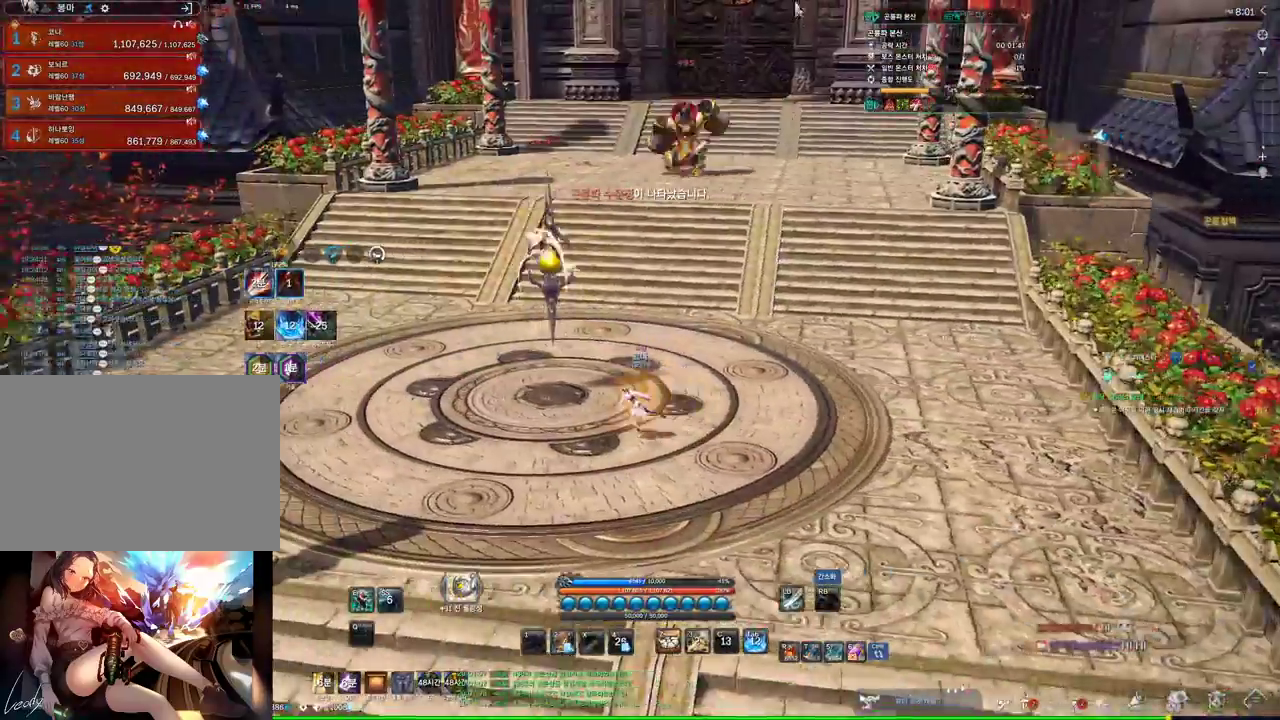
{"keys": ["alt"], "mouse": [], "events": [[33, "w", "down"], [166, "mouse_left", "down"], [166, "mouse_right", "down"], [266, "w", "up"], [333, "mouse_left", "up"], [333, "mouse_right", "up"], [366, "a", "up"]]}
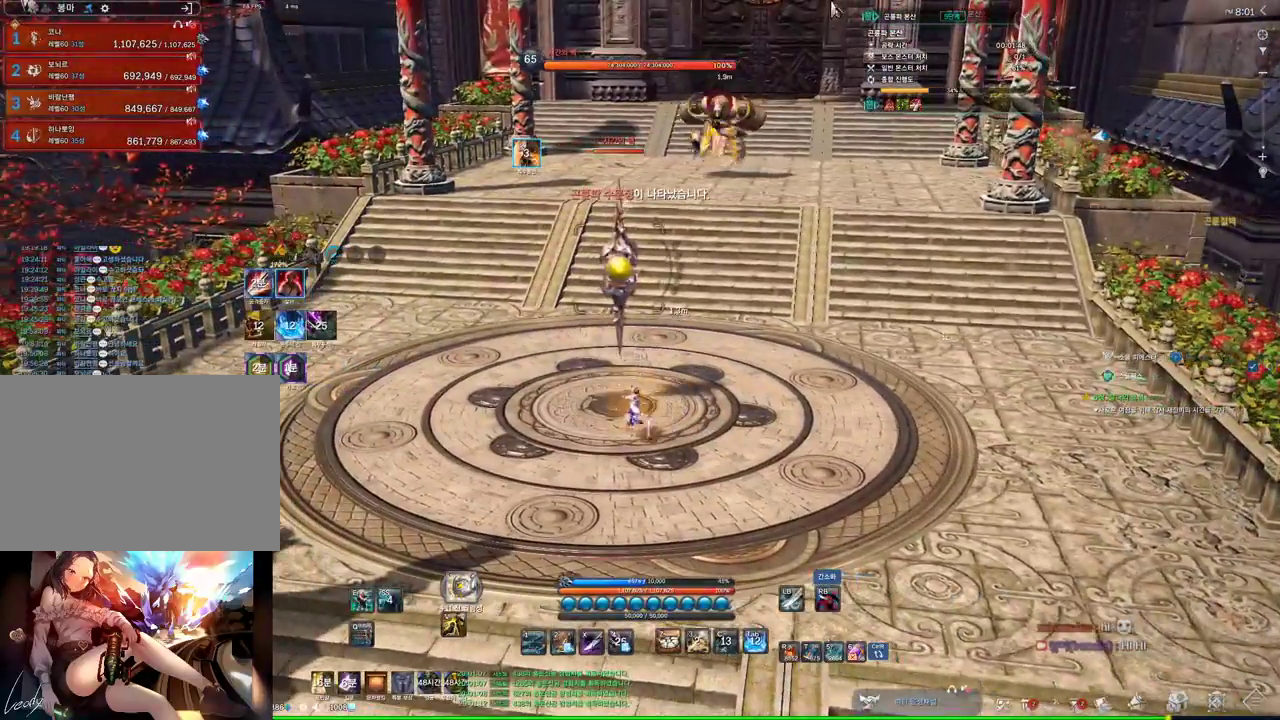
{"keys": ["alt"], "mouse": [], "events": [[266, "mouse_left", "down"], [266, "mouse_right", "down"], [400, "mouse_left", "up"], [400, "mouse_right", "up"]]}
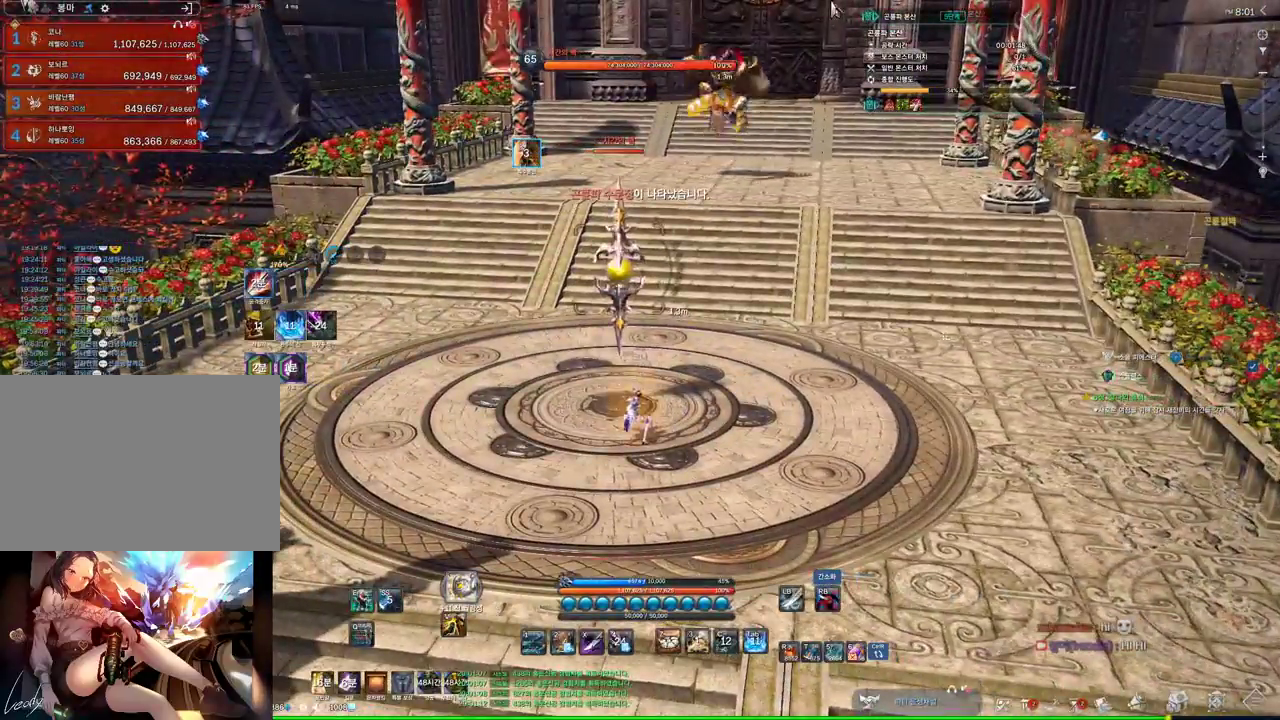
{"keys": ["a", "alt", "s"], "mouse": [], "events": [[300, "a", "down"], [300, "s", "down"]]}
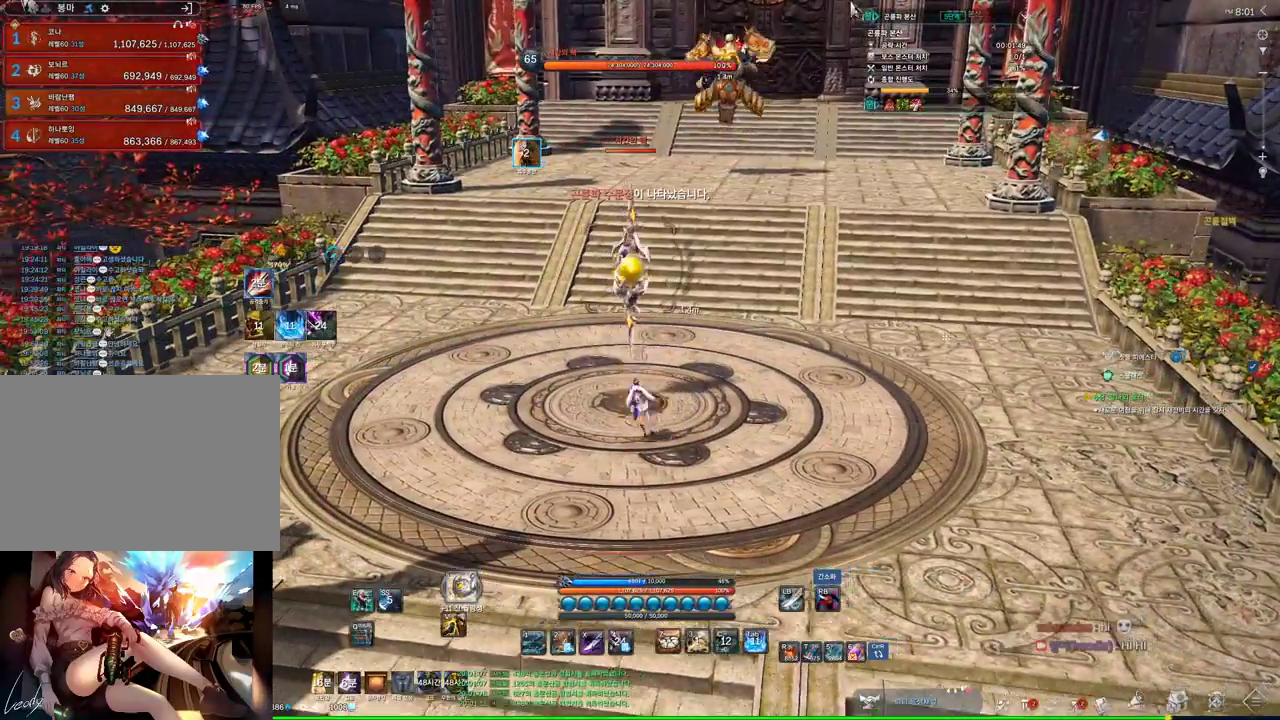
{"keys": [], "mouse": [], "events": [[33, "alt", "up"], [66, "a", "up"], [66, "s", "up"], [266, "x", "down"], [333, "x", "up"]]}
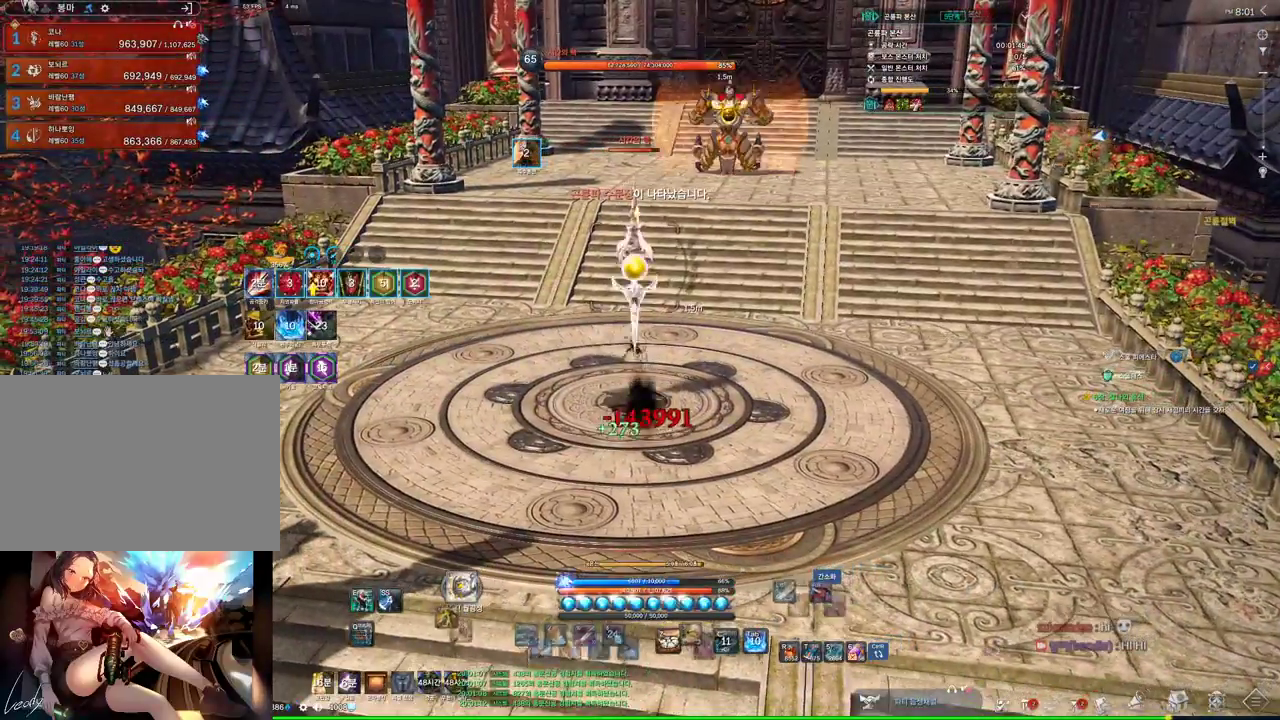
{"keys": [], "mouse": [], "events": [[300, "3", "down"], [366, "2", "down"], [433, "3", "up"], [466, "2", "up"]]}
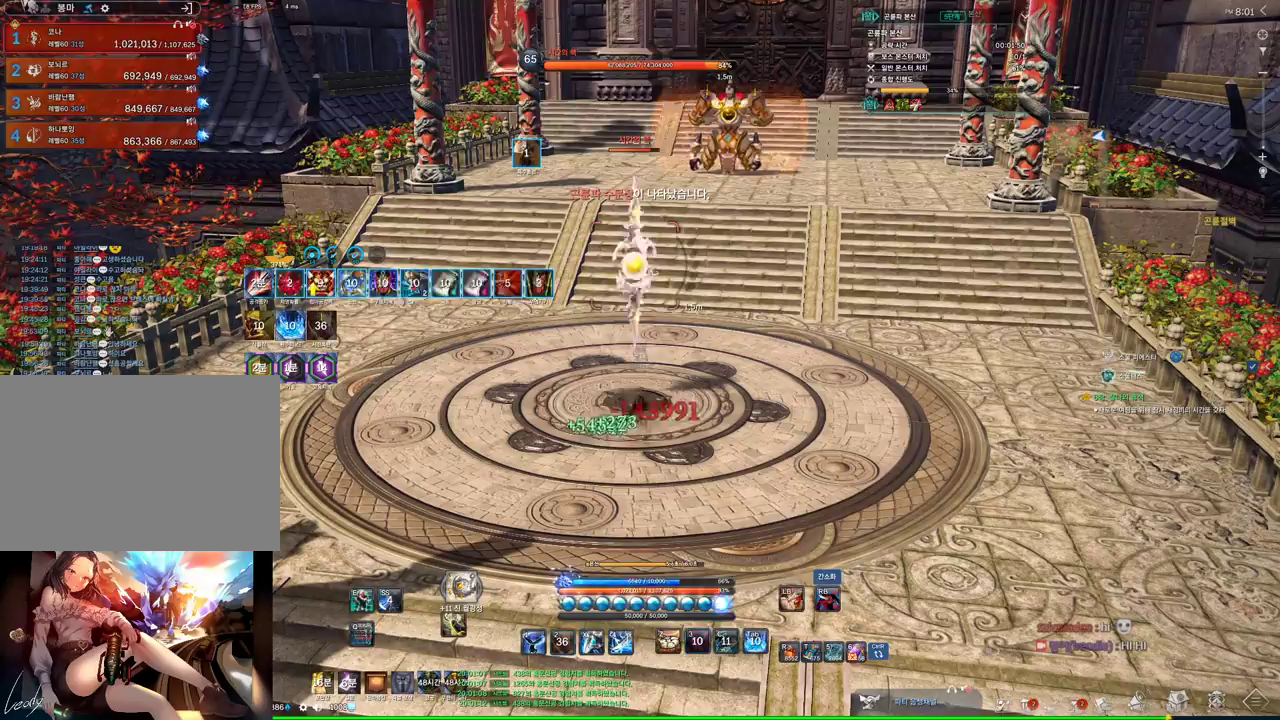
{"keys": [], "mouse": [], "events": [[133, "mouse_right", "down"], [266, "mouse_right", "up"], [300, "4", "down"], [433, "4", "up"]]}
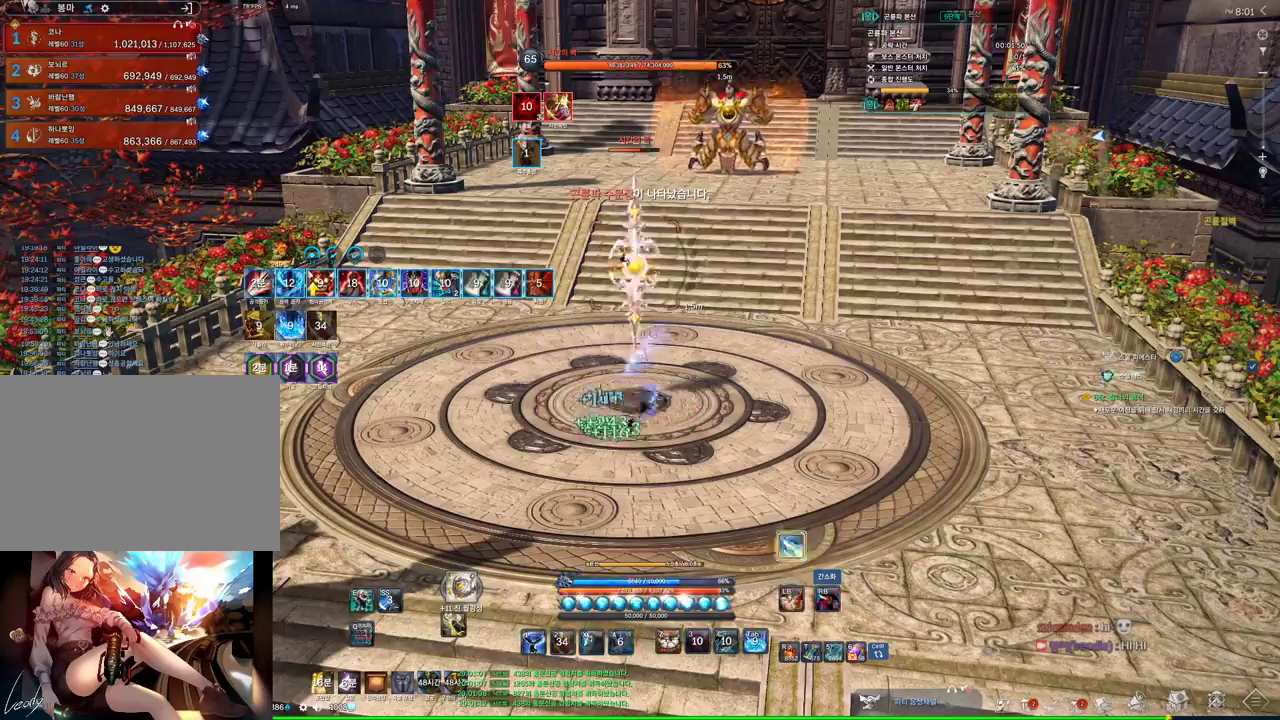
{"keys": [], "mouse": [], "events": [[100, "mouse_right", "down"], [233, "mouse_right", "up"], [266, "4", "down"], [366, "4", "up"]]}
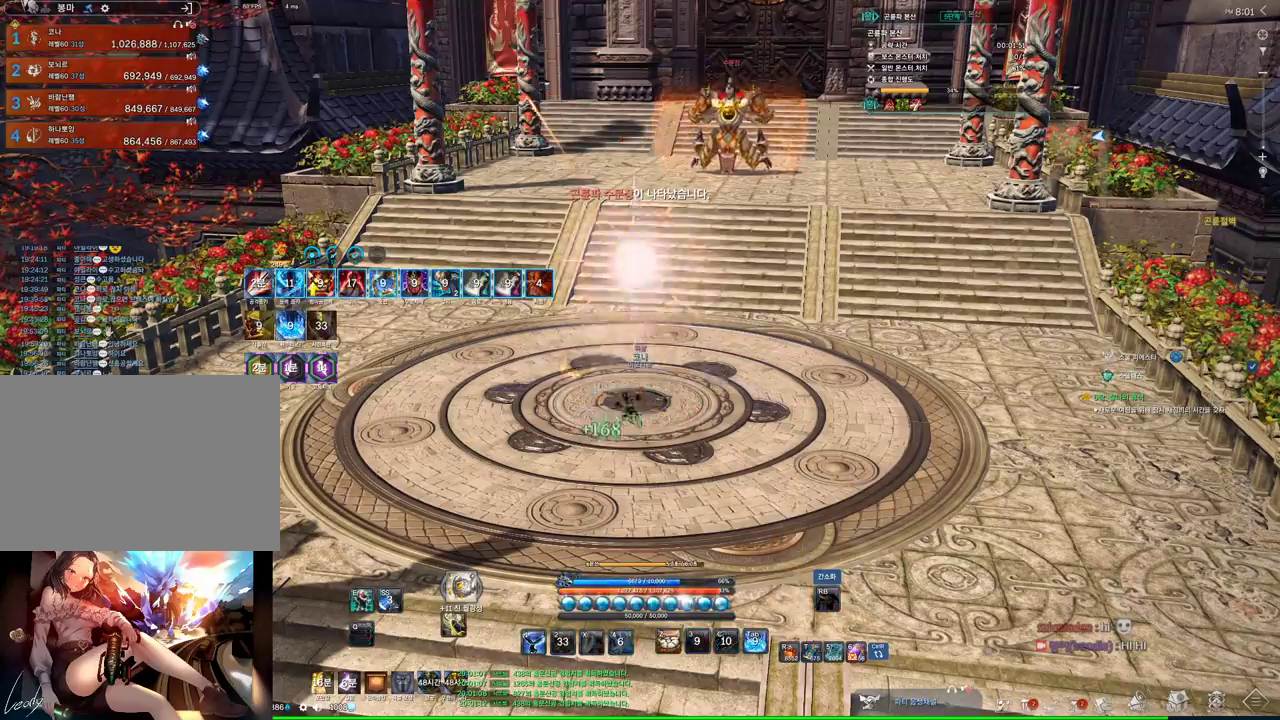
{"keys": ["f"], "mouse": [], "events": [[100, "w", "down"], [300, "w", "up"], [400, "f", "down"]]}
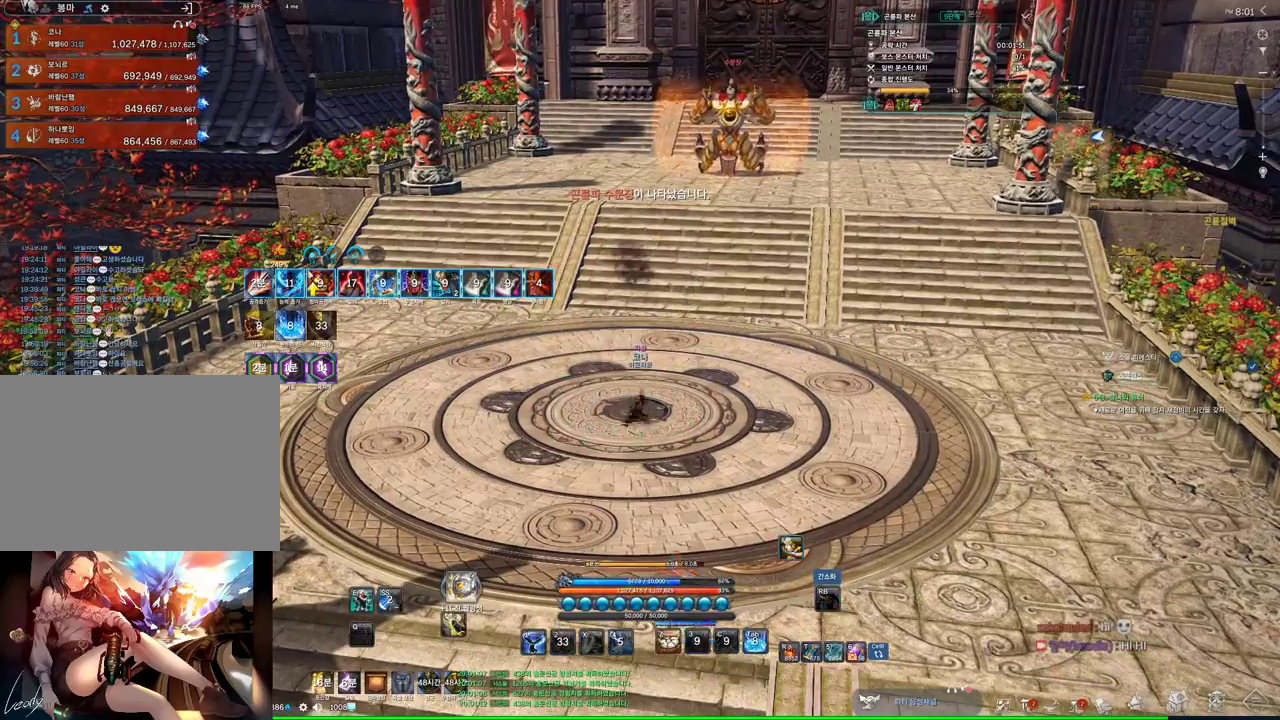
{"keys": ["f"], "mouse": [], "events": []}
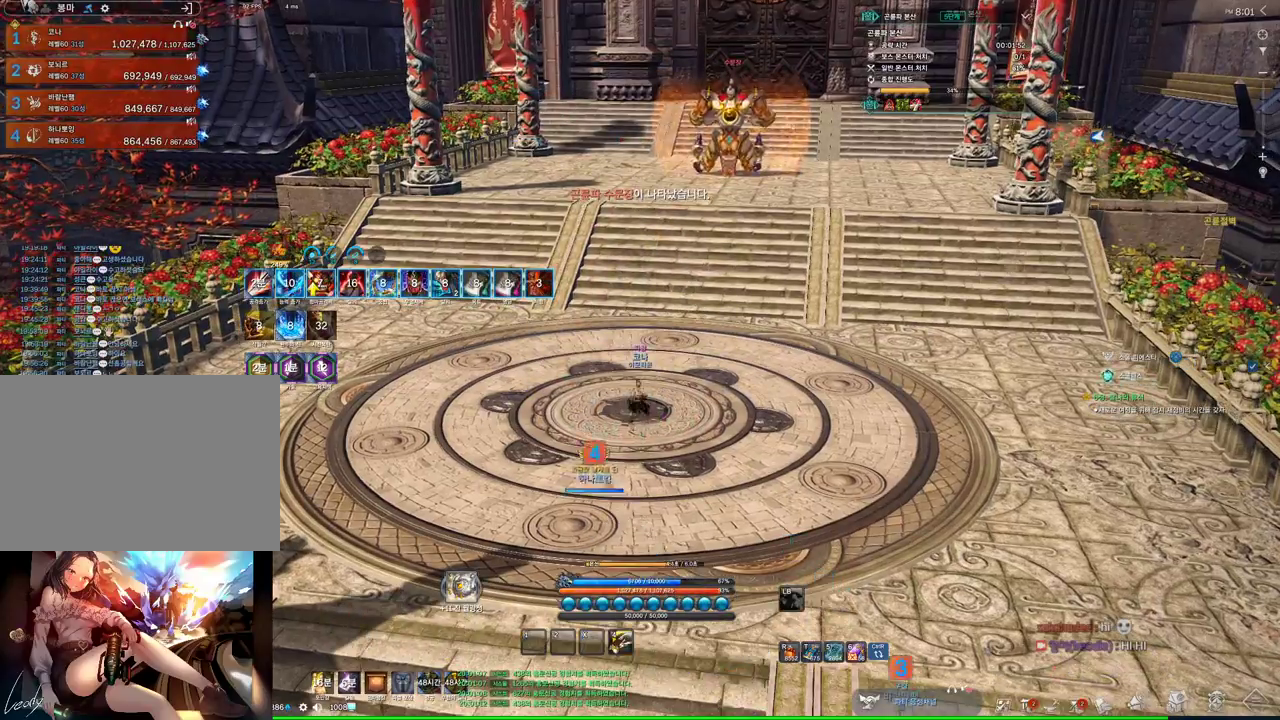
{"keys": ["w"], "mouse": [], "events": [[200, "w", "down"], [233, "f", "up"]]}
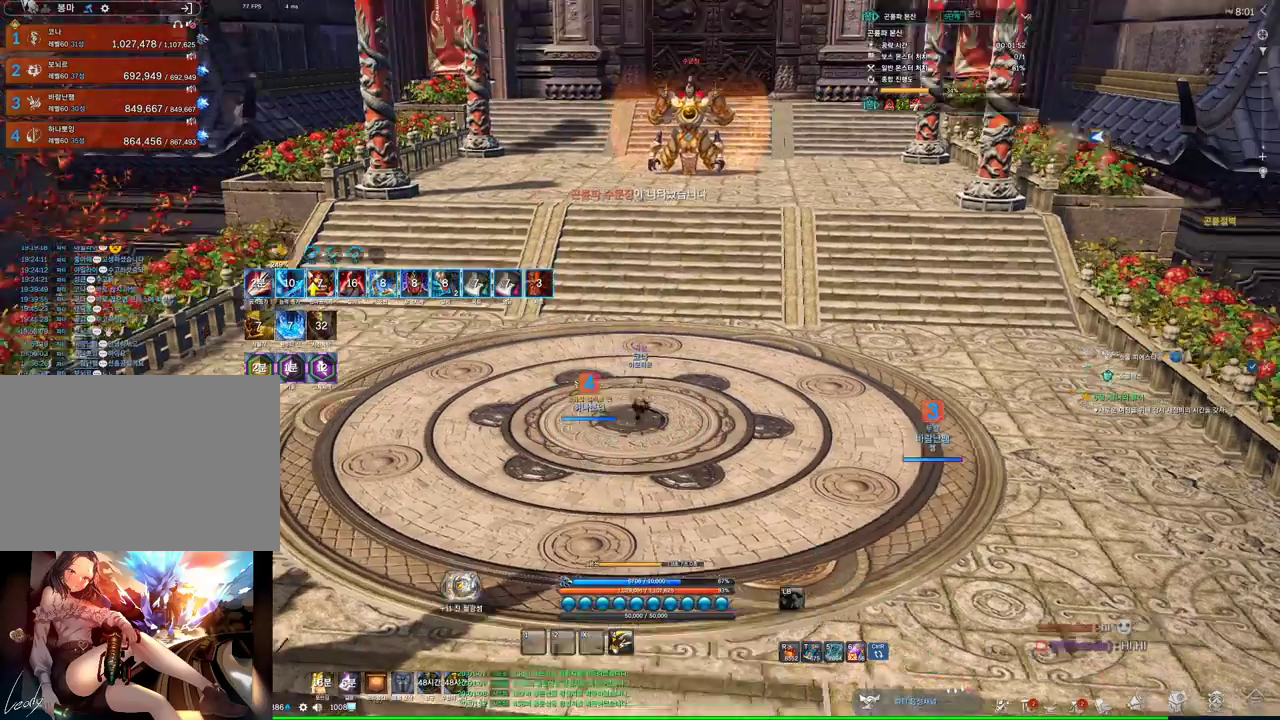
{"keys": ["w"], "mouse": [], "events": [[366, "mouse_mb4", "down"], [466, "mouse_mb4", "up"]]}